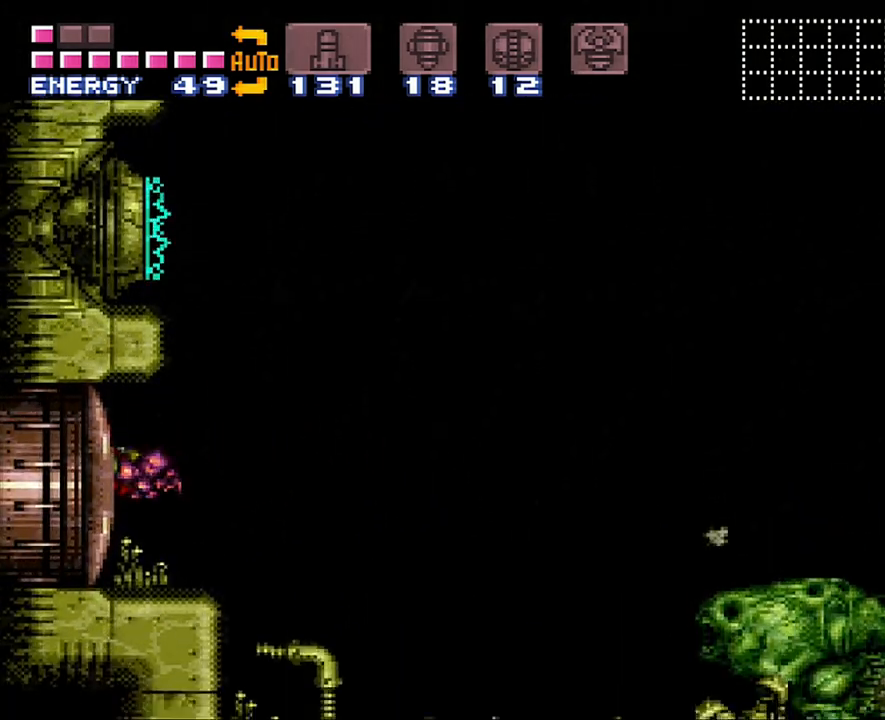
Gameplay with a controller (Nintendo layout); each line is a JSON object with the inputs held at the frame after it. "events" lists button and stick changes between this image and that frame as [ms after this image, input, new state], when the widget could be followed in between. Not read: L3 R3.
{"buttons": [], "events": [[233, "Y", "down"], [367, "Y", "up"], [433, "Y", "down"], [483, "Y", "up"]]}
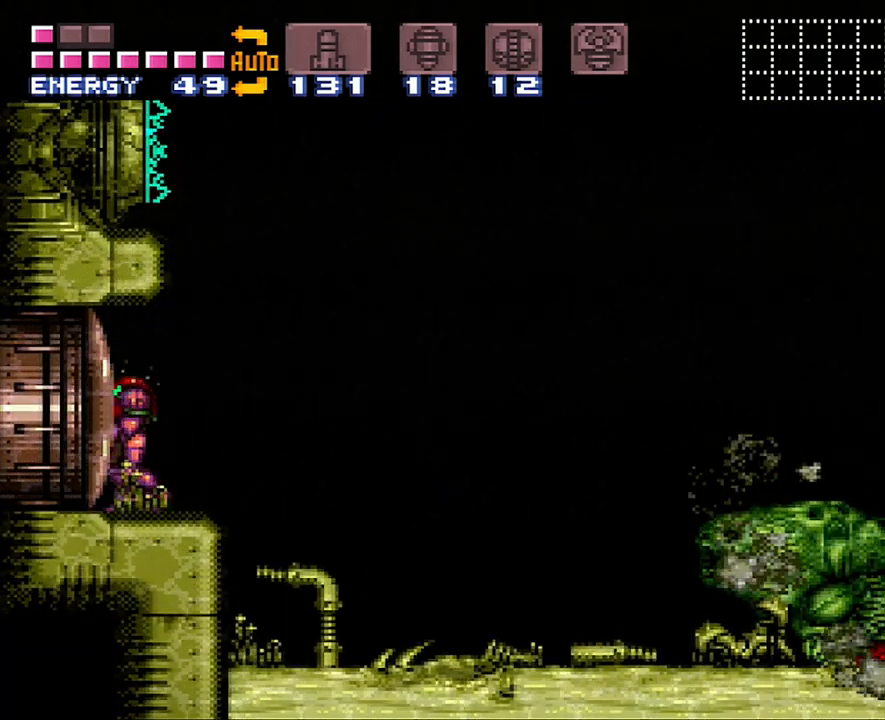
{"buttons": [], "events": [[67, "Y", "down"], [150, "Y", "up"], [200, "Y", "down"], [300, "Y", "up"], [350, "Y", "down"], [450, "Y", "up"]]}
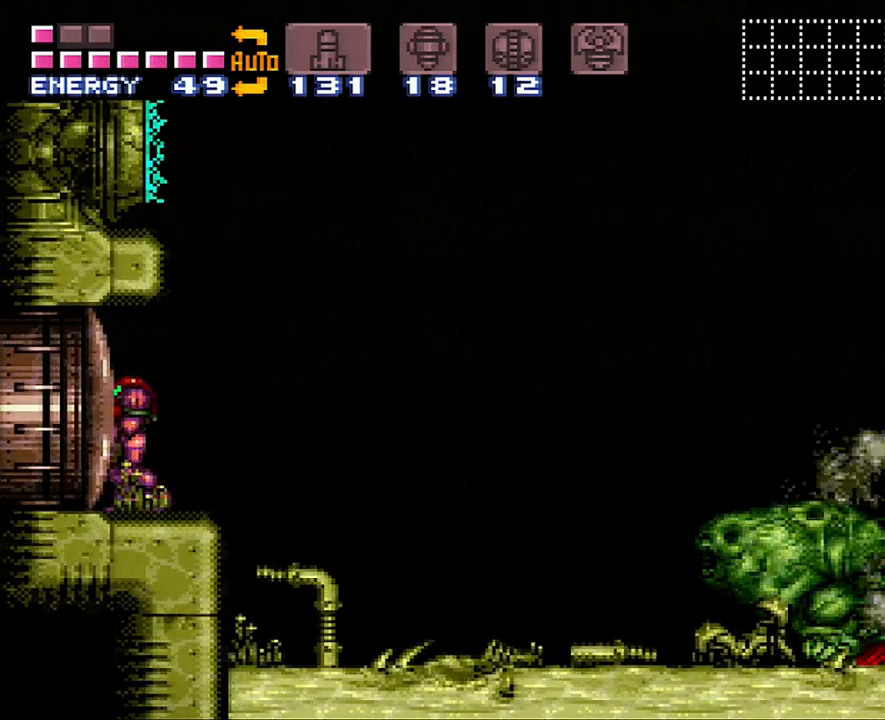
{"buttons": ["Y"], "events": [[17, "Y", "down"], [100, "Y", "up"], [183, "Y", "down"], [250, "Y", "up"], [383, "Y", "down"]]}
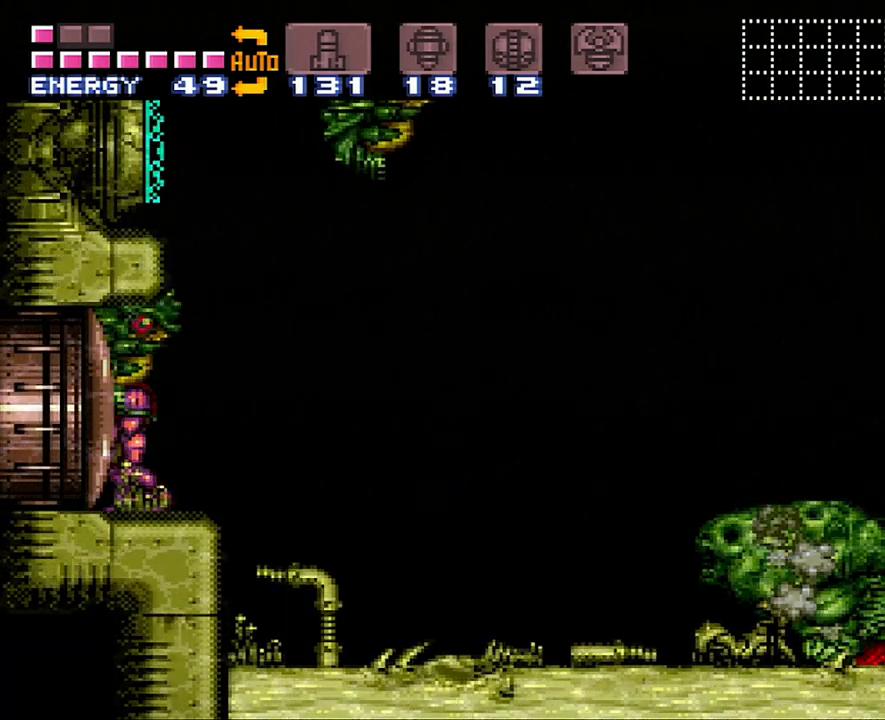
{"buttons": [], "events": [[17, "Y", "up"]]}
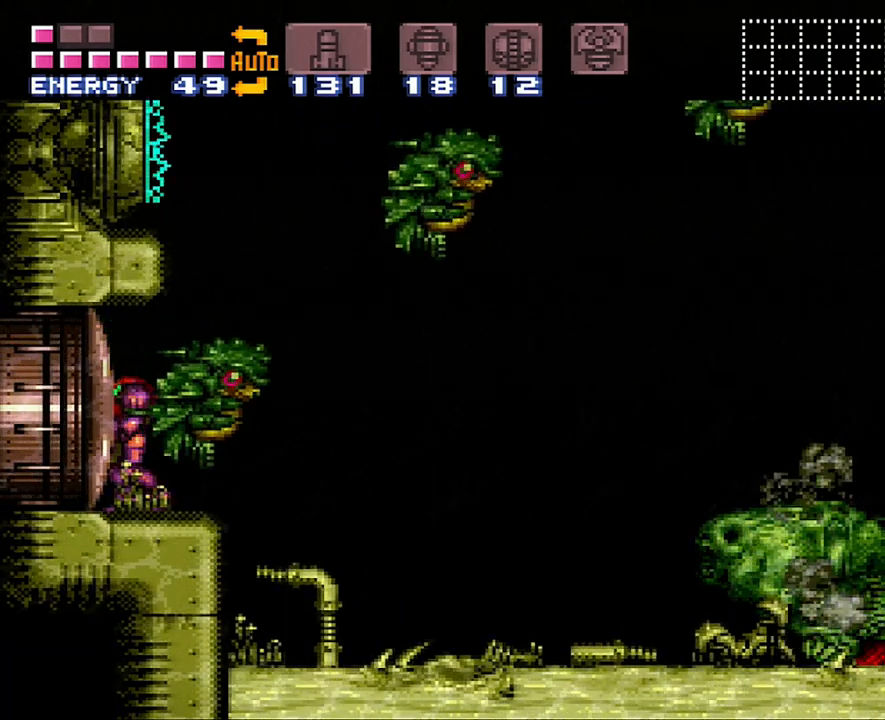
{"buttons": [], "events": []}
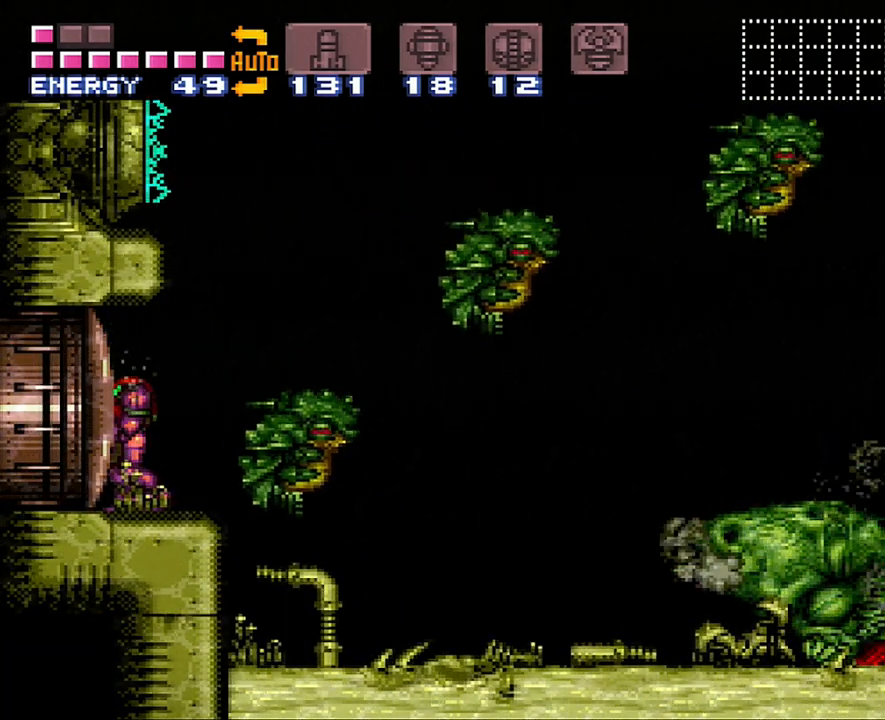
{"buttons": [], "events": []}
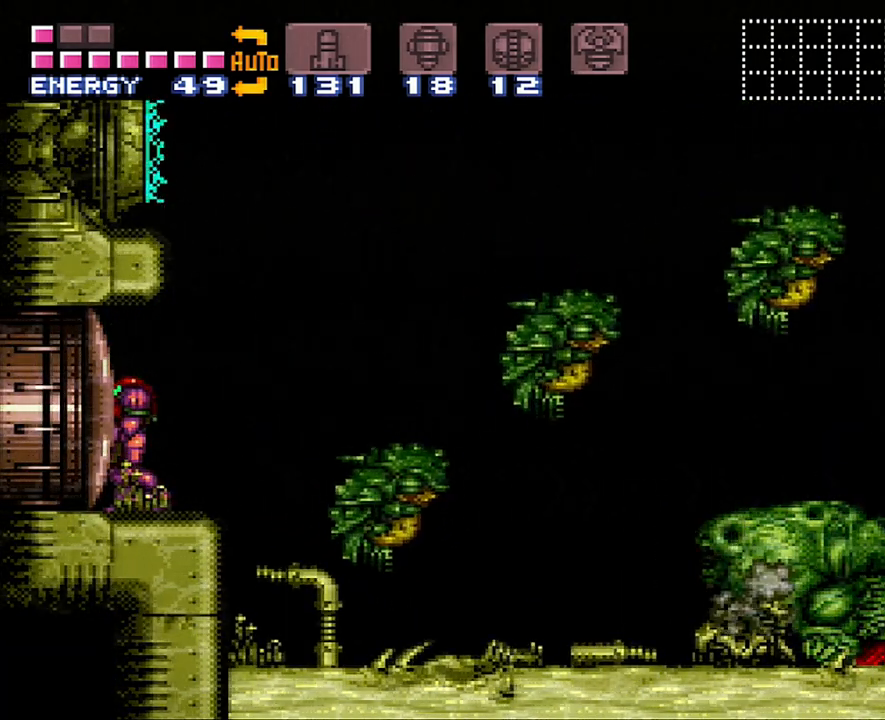
{"buttons": [], "events": []}
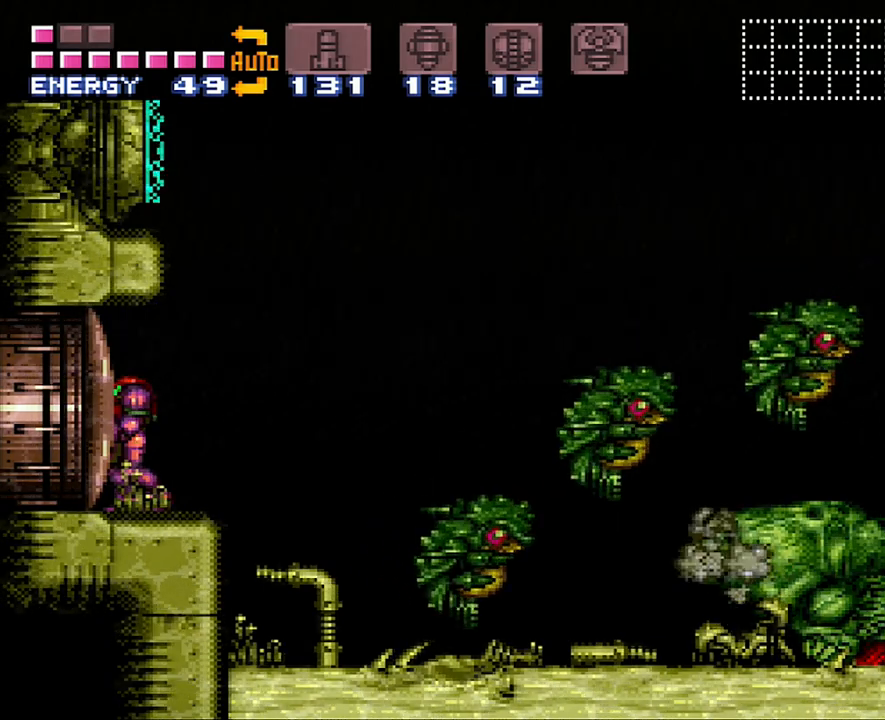
{"buttons": [], "events": []}
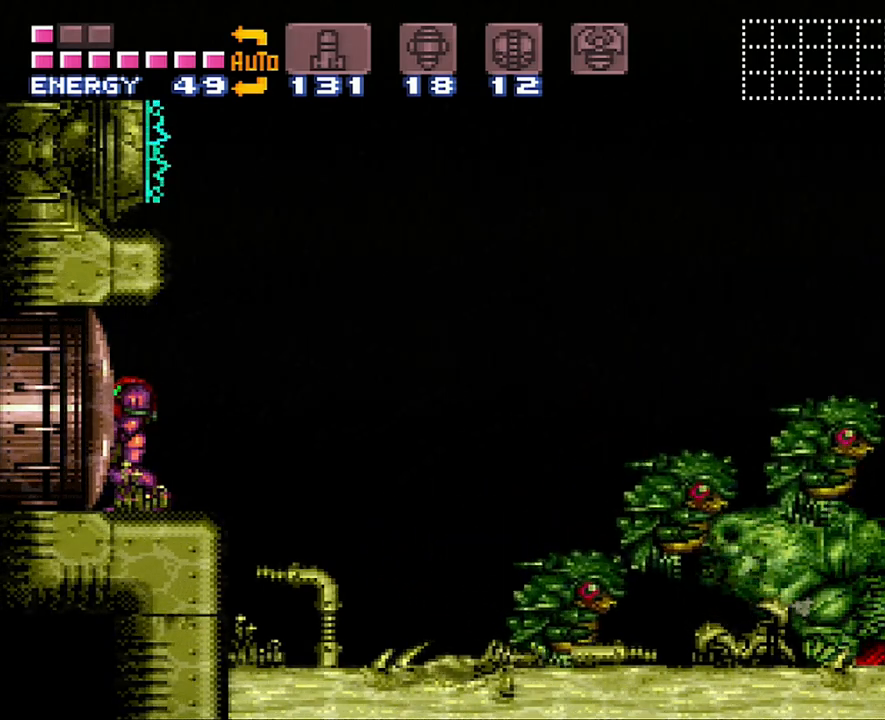
{"buttons": [], "events": []}
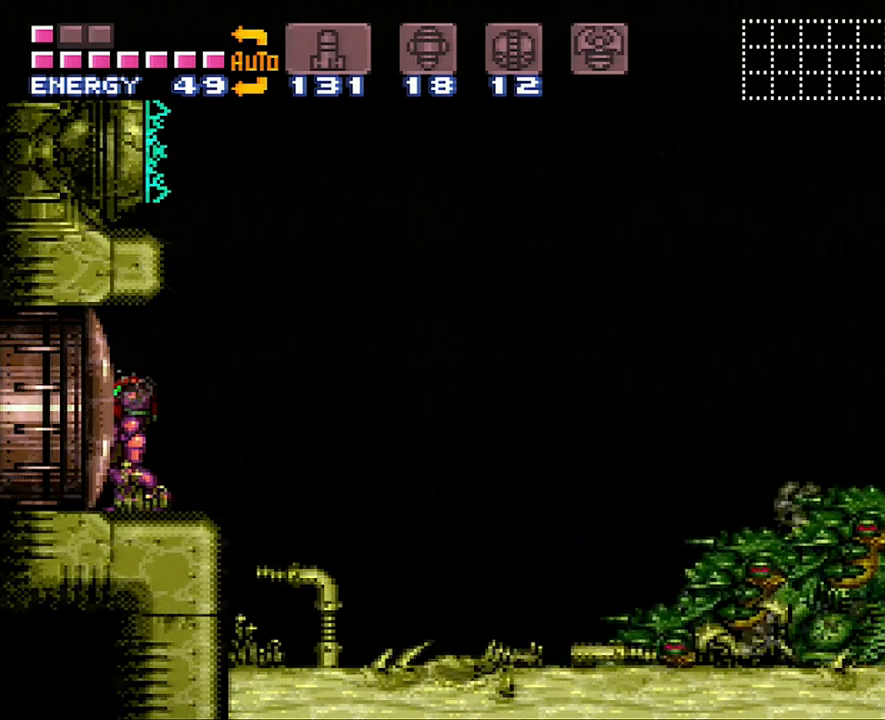
{"buttons": [], "events": []}
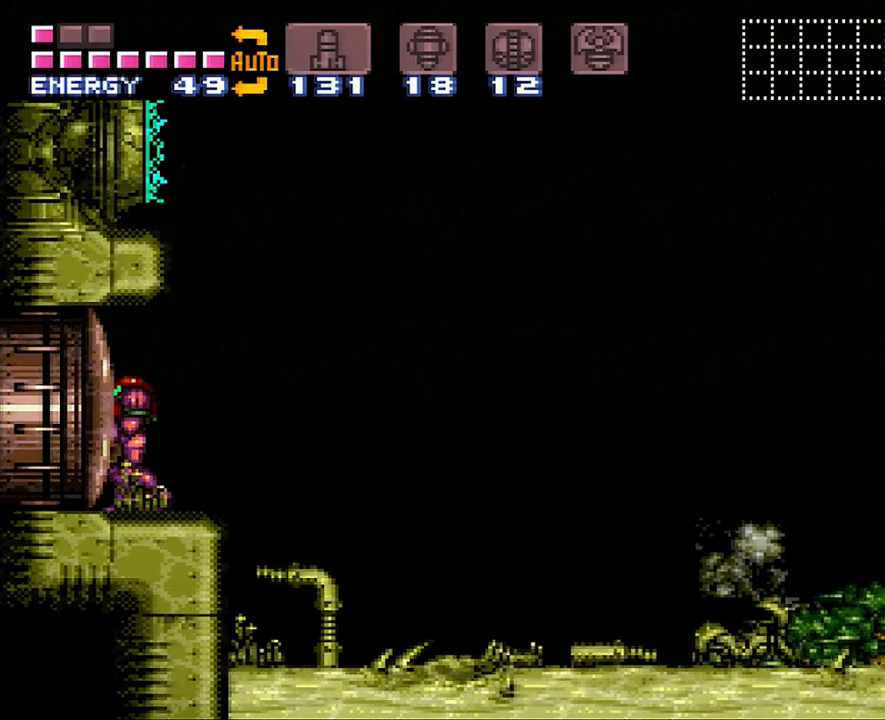
{"buttons": [], "events": []}
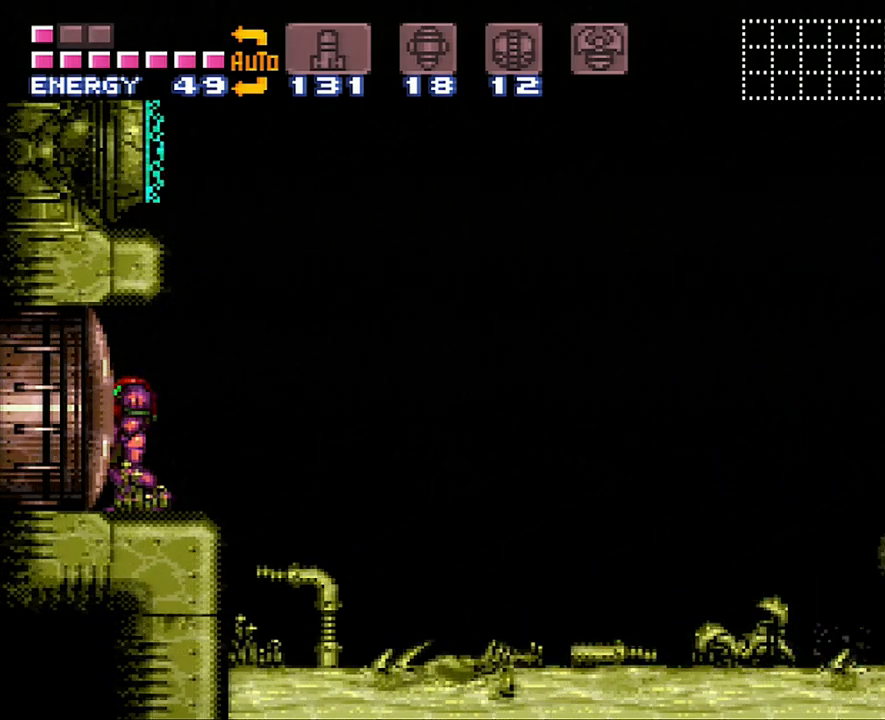
{"buttons": [], "events": []}
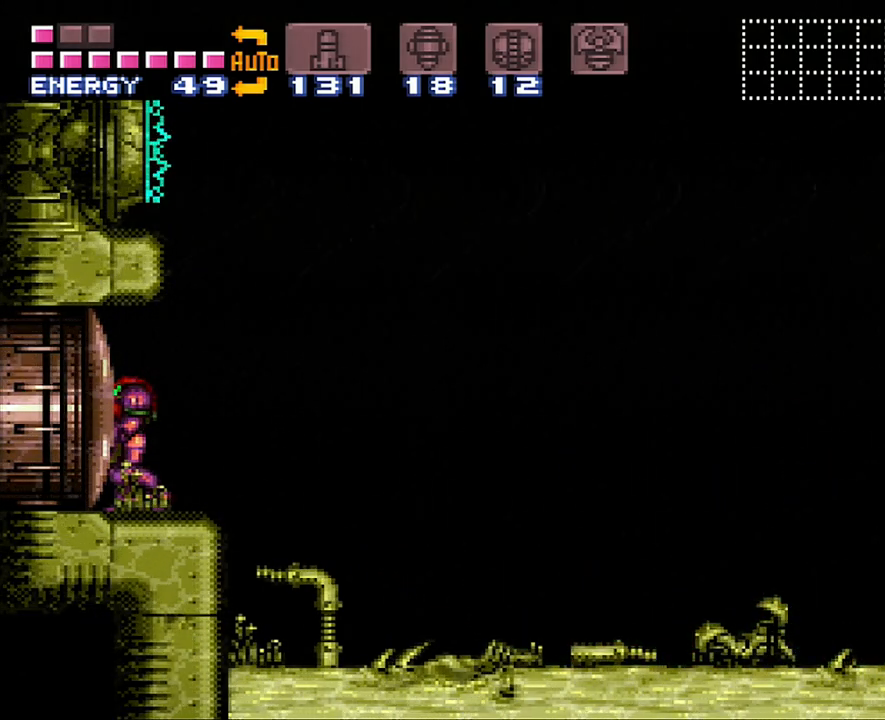
{"buttons": ["A", "DPAD_LEFT"], "events": [[250, "DPAD_LEFT", "down"], [250, "Y", "down"], [367, "Y", "up"], [450, "A", "down"]]}
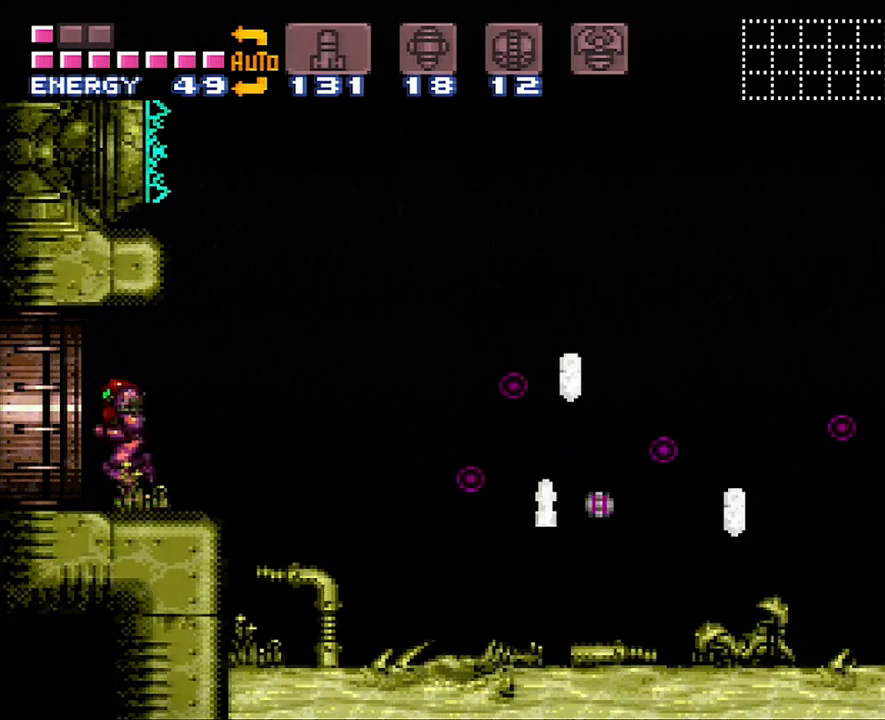
{"buttons": ["A", "DPAD_LEFT"], "events": []}
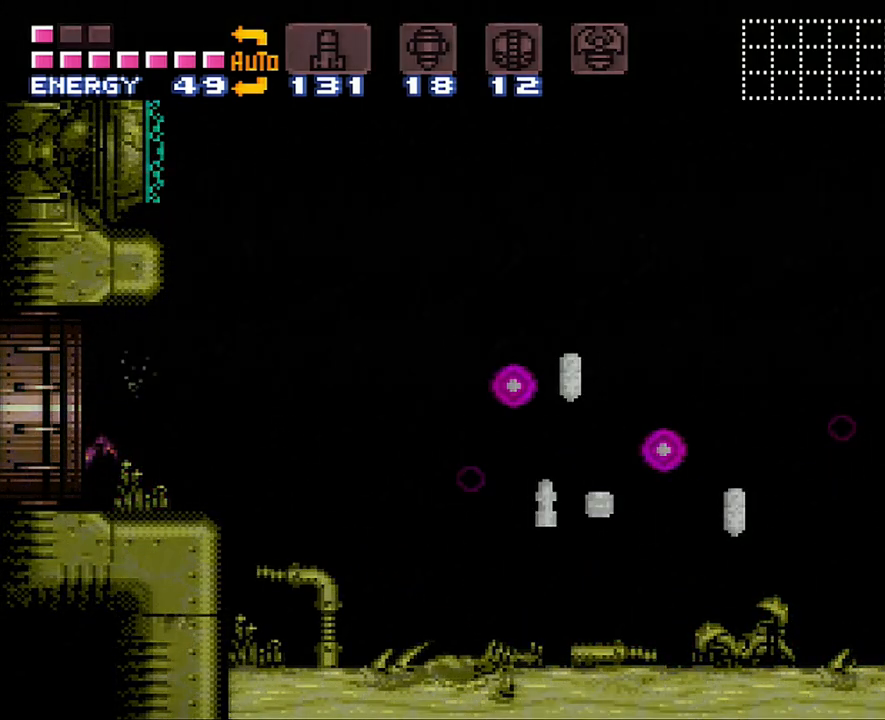
{"buttons": ["A", "DPAD_LEFT"], "events": []}
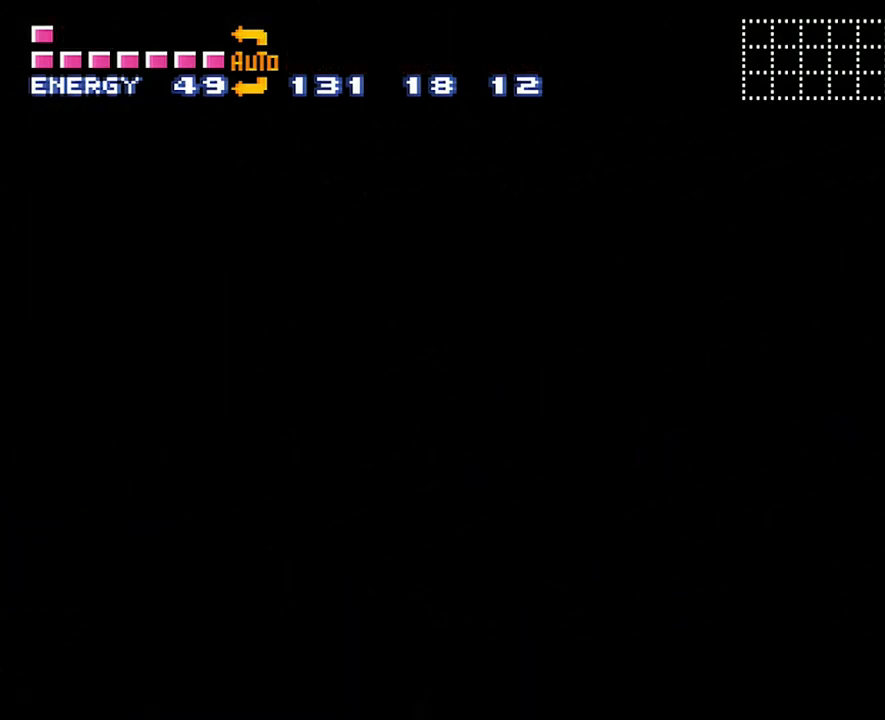
{"buttons": ["A", "DPAD_LEFT"], "events": []}
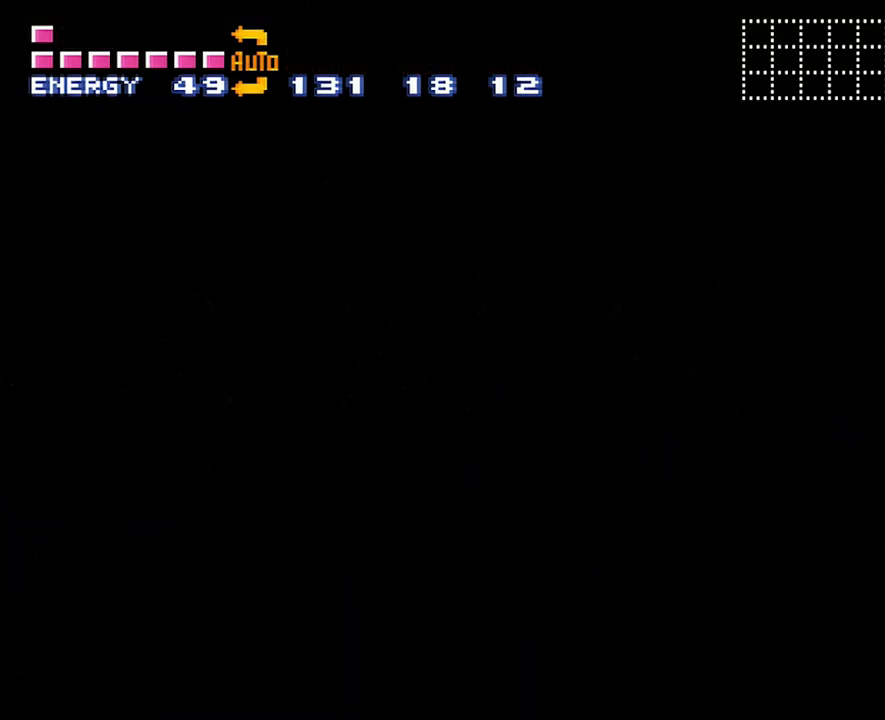
{"buttons": ["A", "DPAD_LEFT"], "events": []}
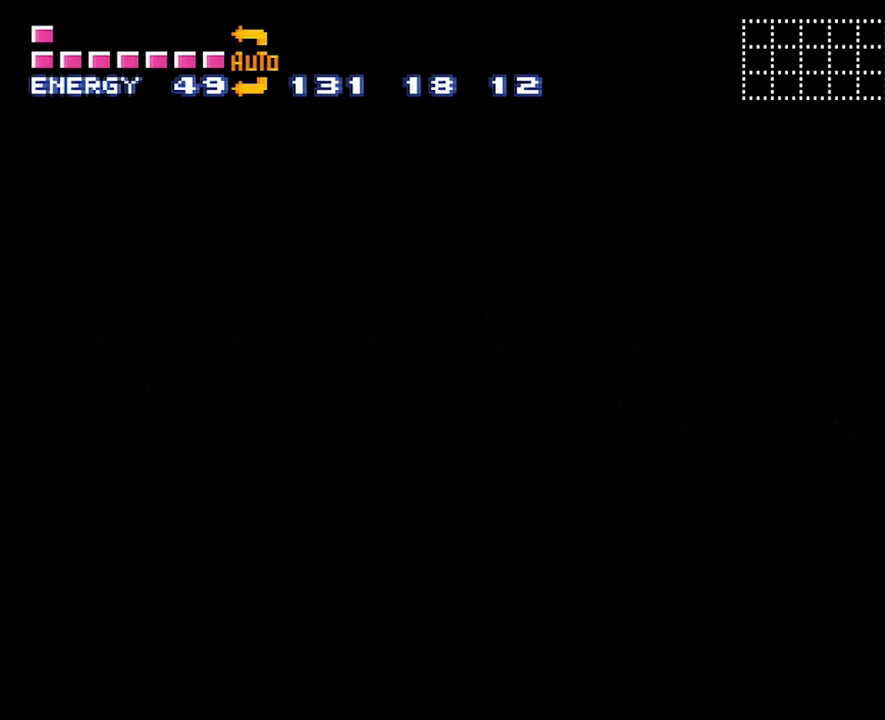
{"buttons": ["A", "DPAD_LEFT"], "events": []}
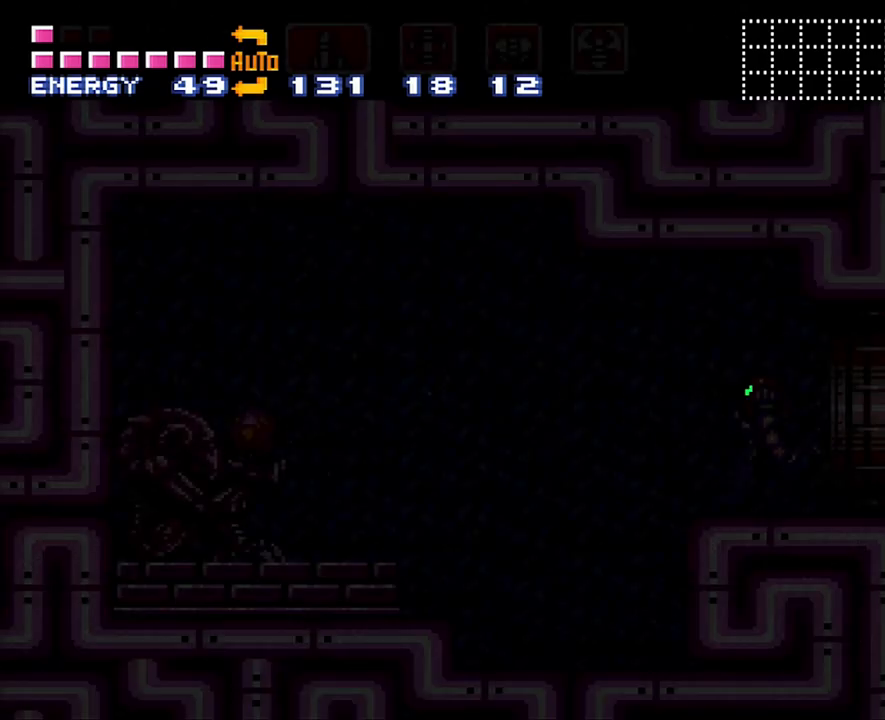
{"buttons": ["A", "DPAD_LEFT"], "events": []}
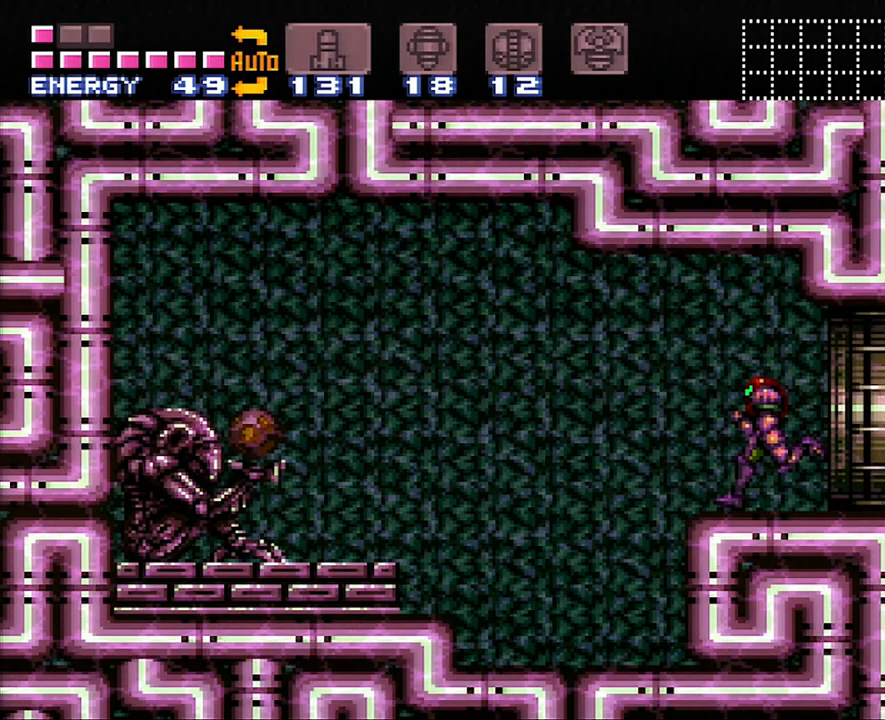
{"buttons": ["A", "DPAD_LEFT"], "events": [[183, "B", "down"], [283, "B", "up"]]}
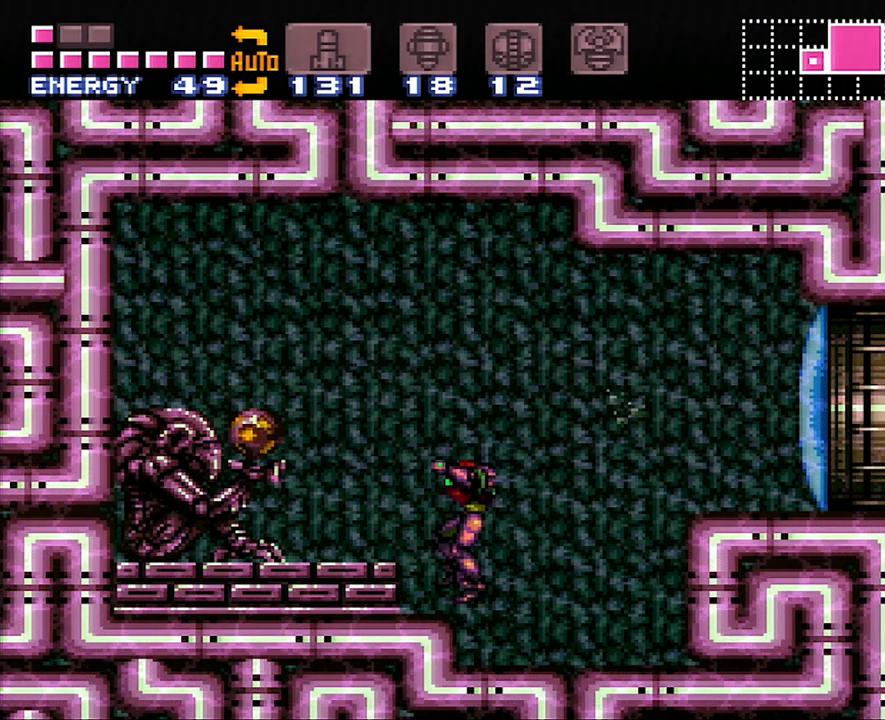
{"buttons": ["A", "DPAD_LEFT"], "events": [[83, "A", "up"], [117, "DPAD_UP", "down"], [150, "Y", "down"], [200, "DPAD_UP", "up"], [267, "B", "down"], [267, "Y", "up"], [400, "B", "up"], [450, "A", "down"]]}
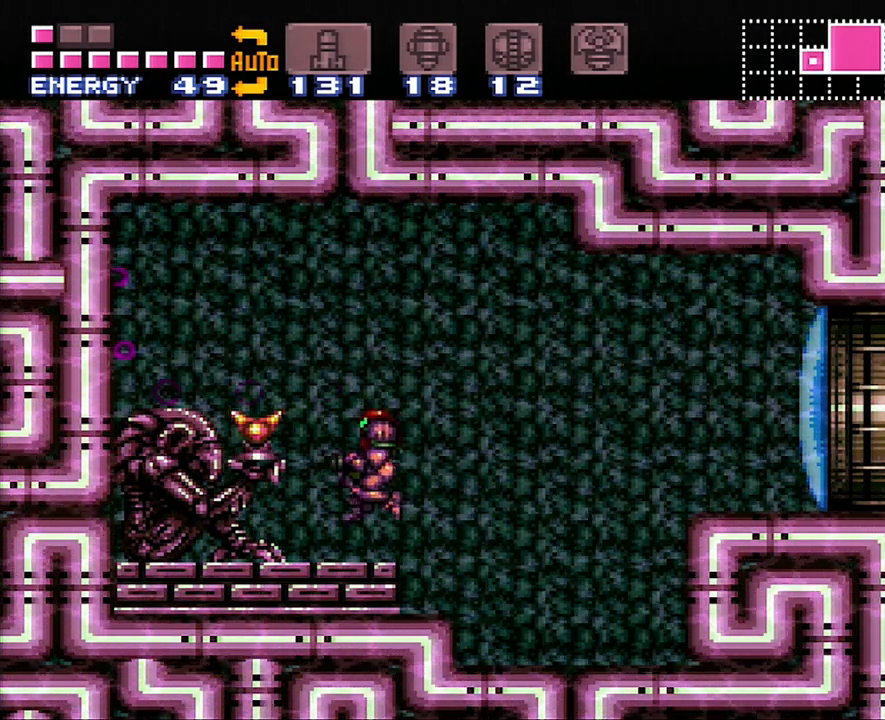
{"buttons": ["A", "DPAD_LEFT"], "events": []}
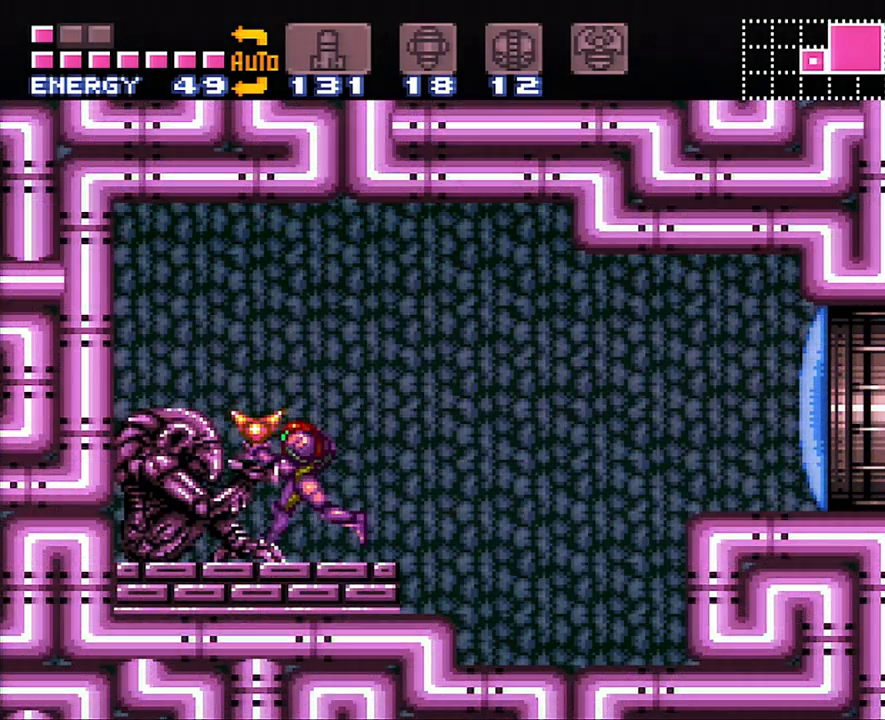
{"buttons": ["A", "DPAD_LEFT"], "events": []}
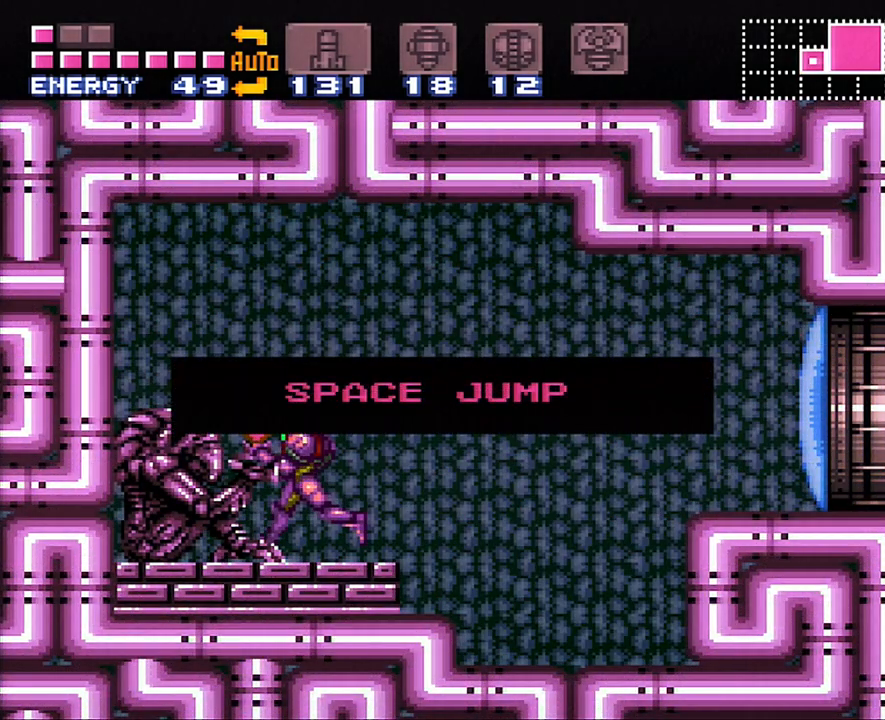
{"buttons": ["A", "DPAD_LEFT"], "events": []}
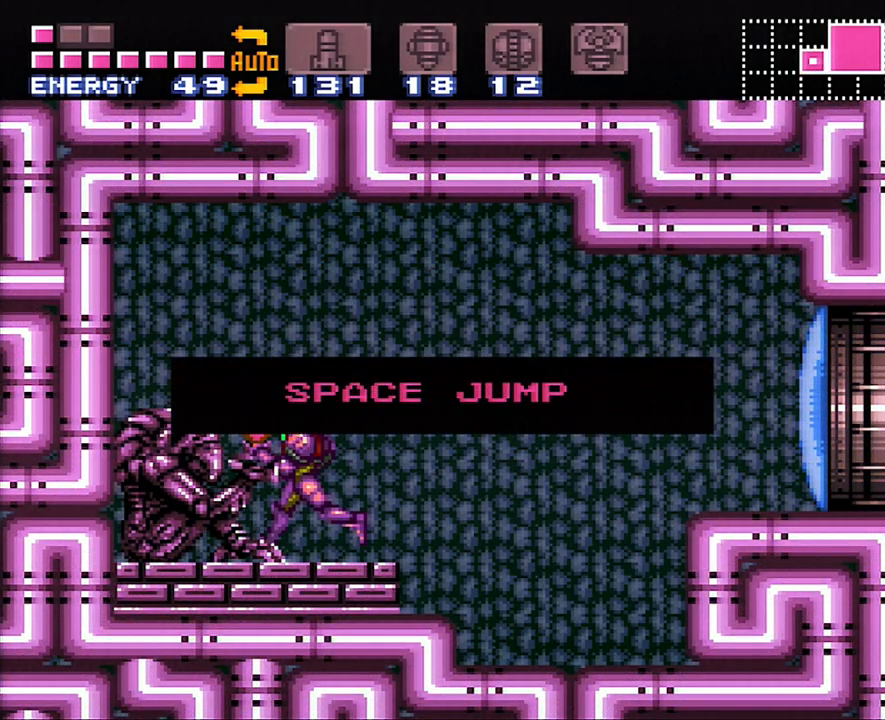
{"buttons": ["A", "DPAD_LEFT"], "events": []}
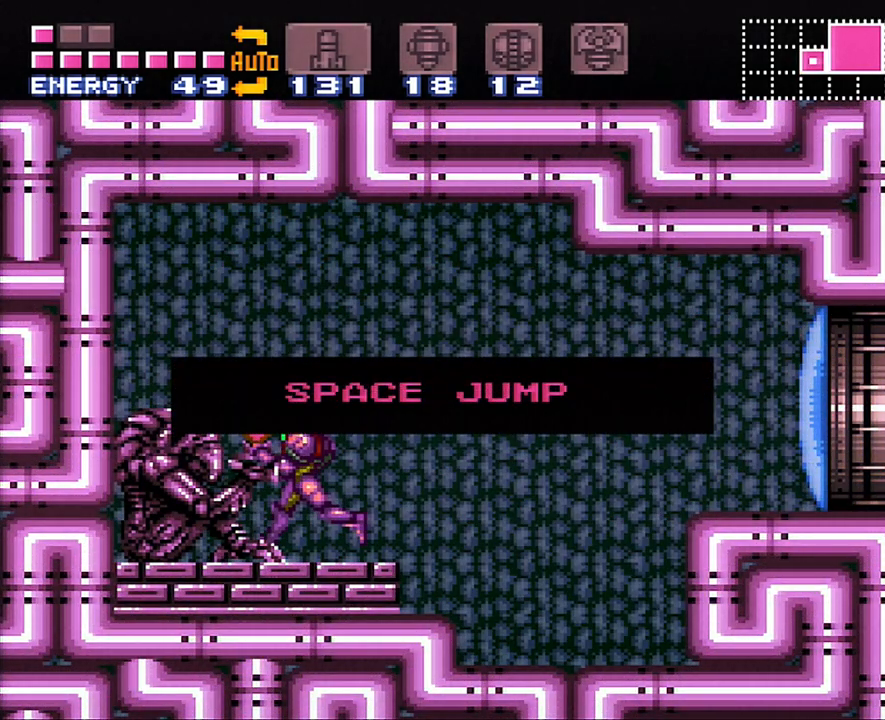
{"buttons": ["A", "DPAD_LEFT"], "events": []}
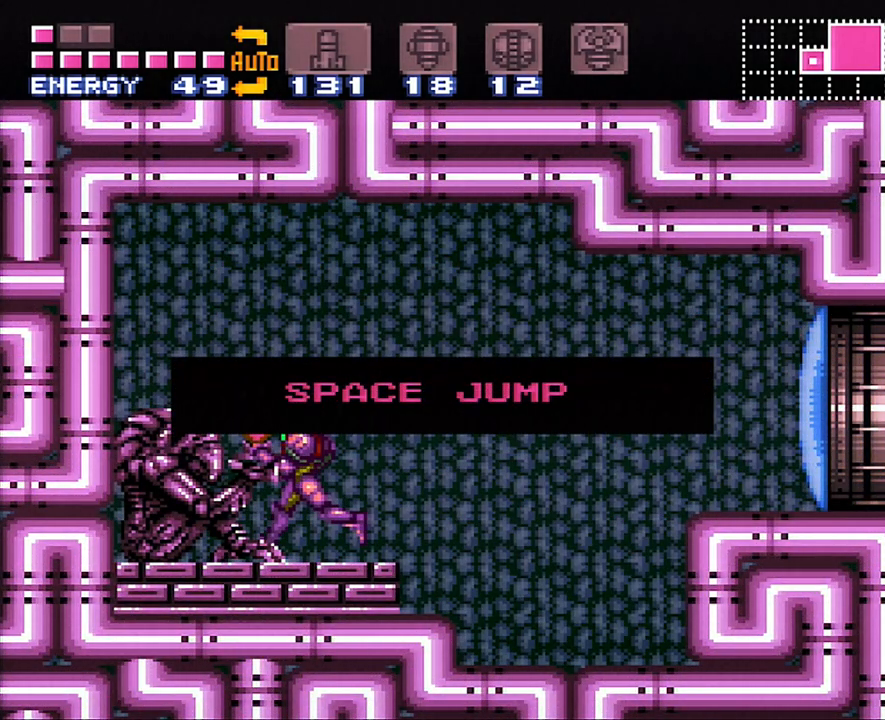
{"buttons": ["A", "DPAD_LEFT"], "events": []}
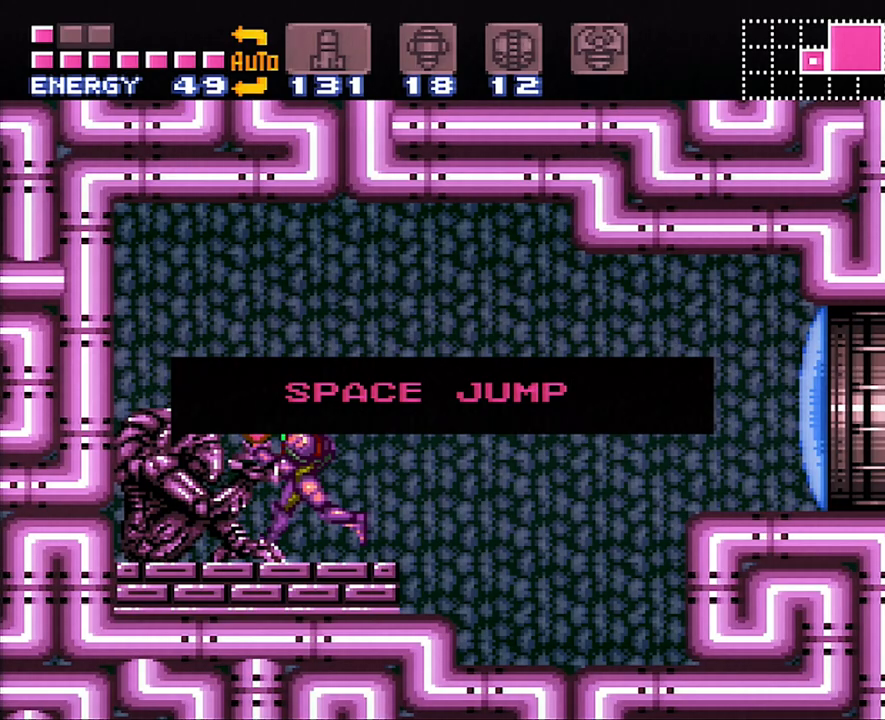
{"buttons": ["A", "DPAD_LEFT"], "events": []}
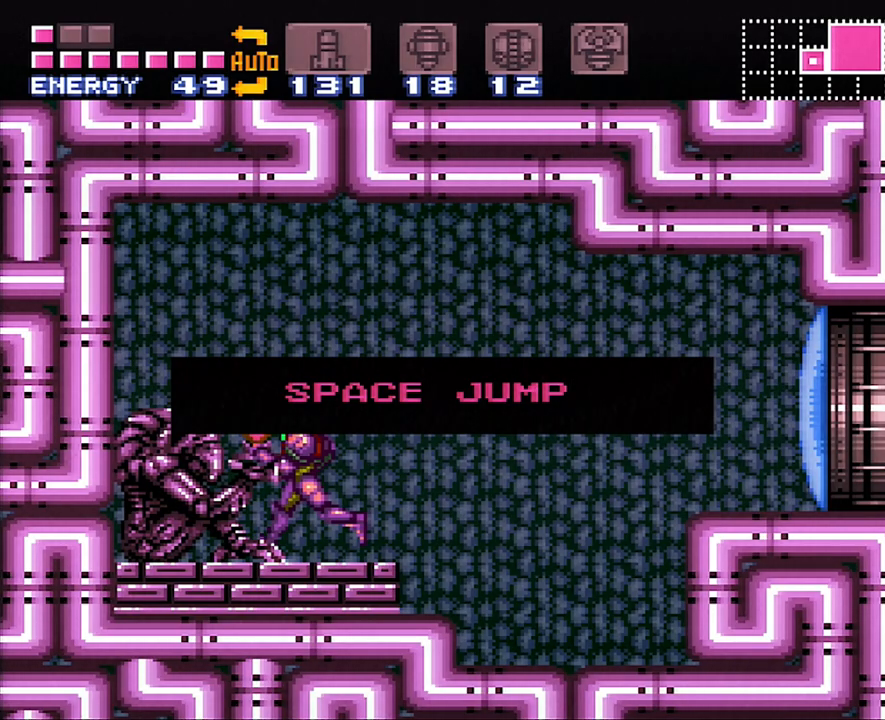
{"buttons": ["A", "DPAD_LEFT"], "events": []}
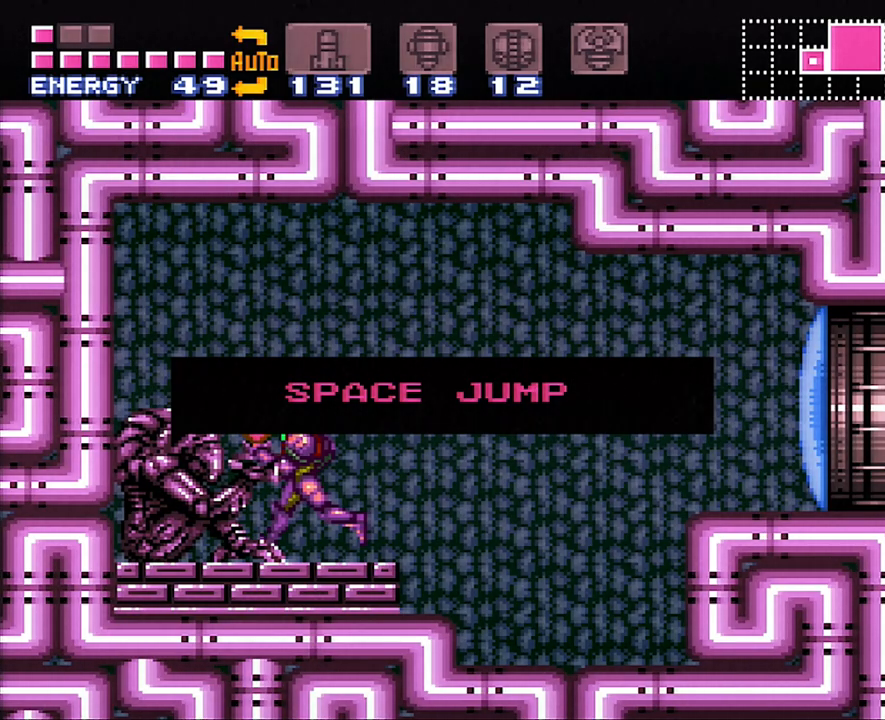
{"buttons": ["A", "DPAD_LEFT"], "events": []}